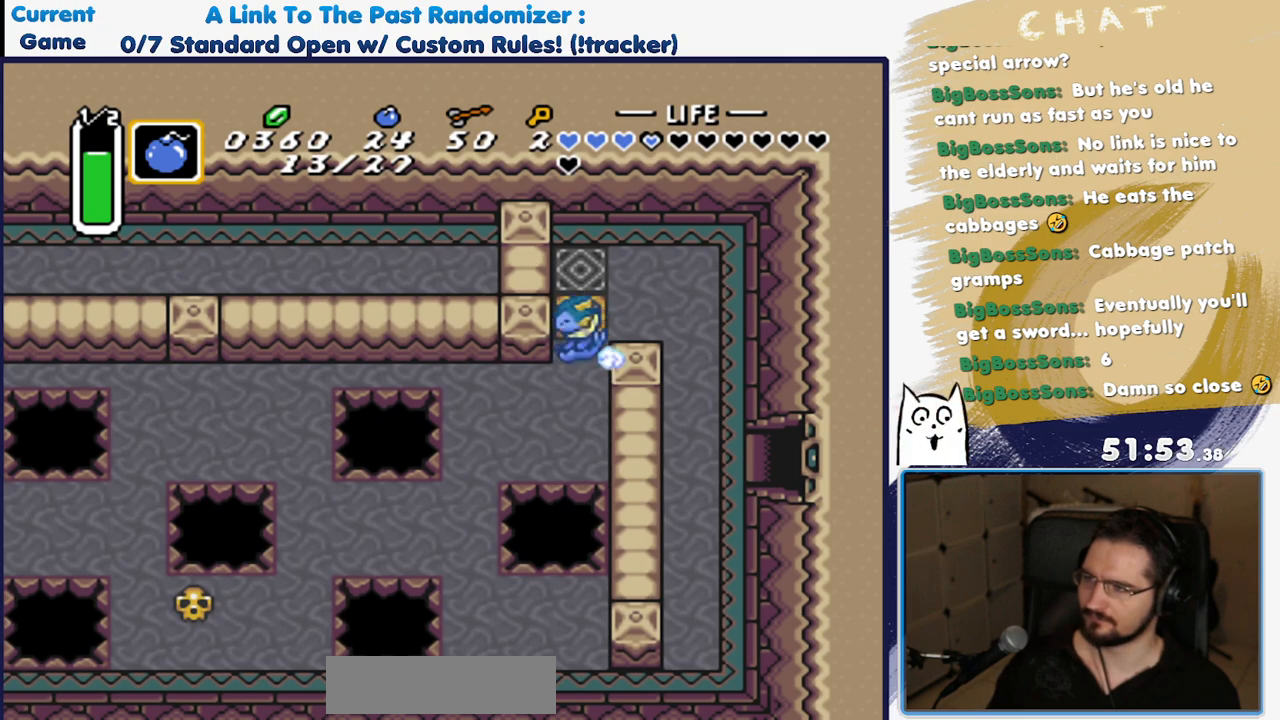
Gameplay with a controller (Nintendo layout); each line is a JSON object with the inputs held at the frame after it. "events" lists button and stick changes between this image and that frame as [ms after this image, input, new state], when the widget could be followed in between. Not read: L3 R3 SELECT.
{"buttons": [], "events": [[133, "DPAD_LEFT", "up"], [417, "A", "up"]]}
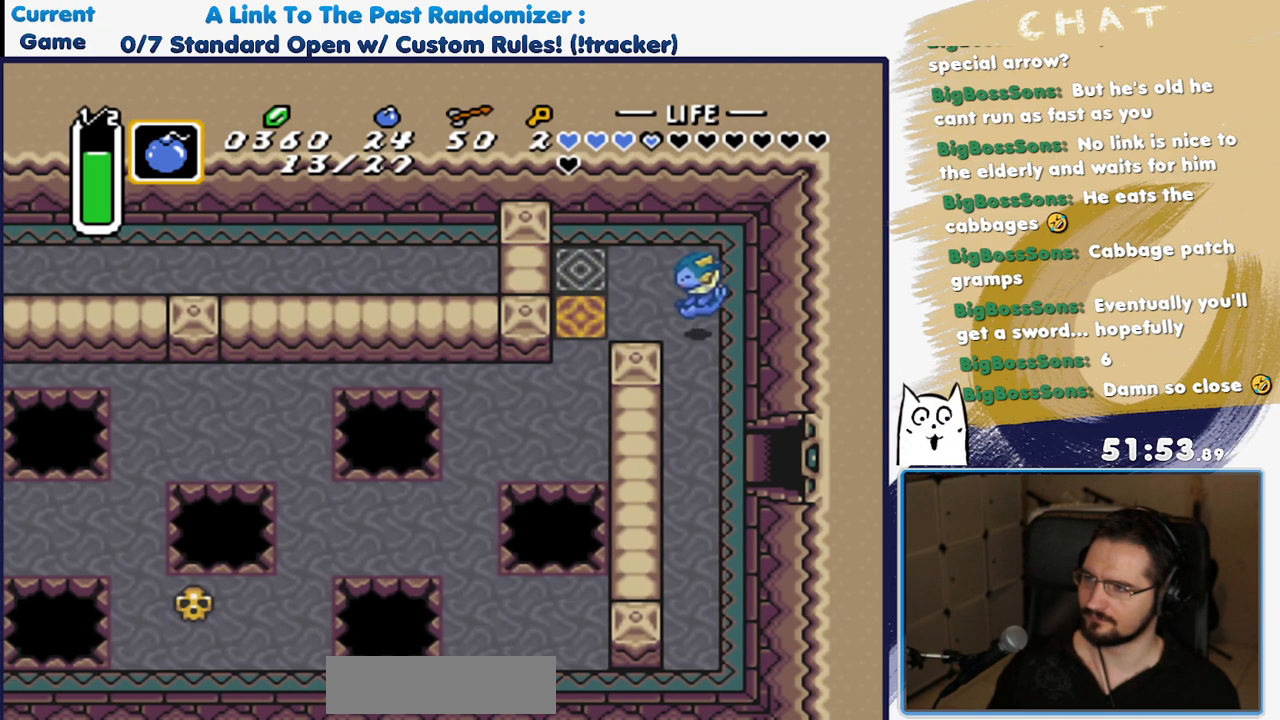
{"buttons": ["DPAD_DOWN"], "events": [[117, "DPAD_DOWN", "down"]]}
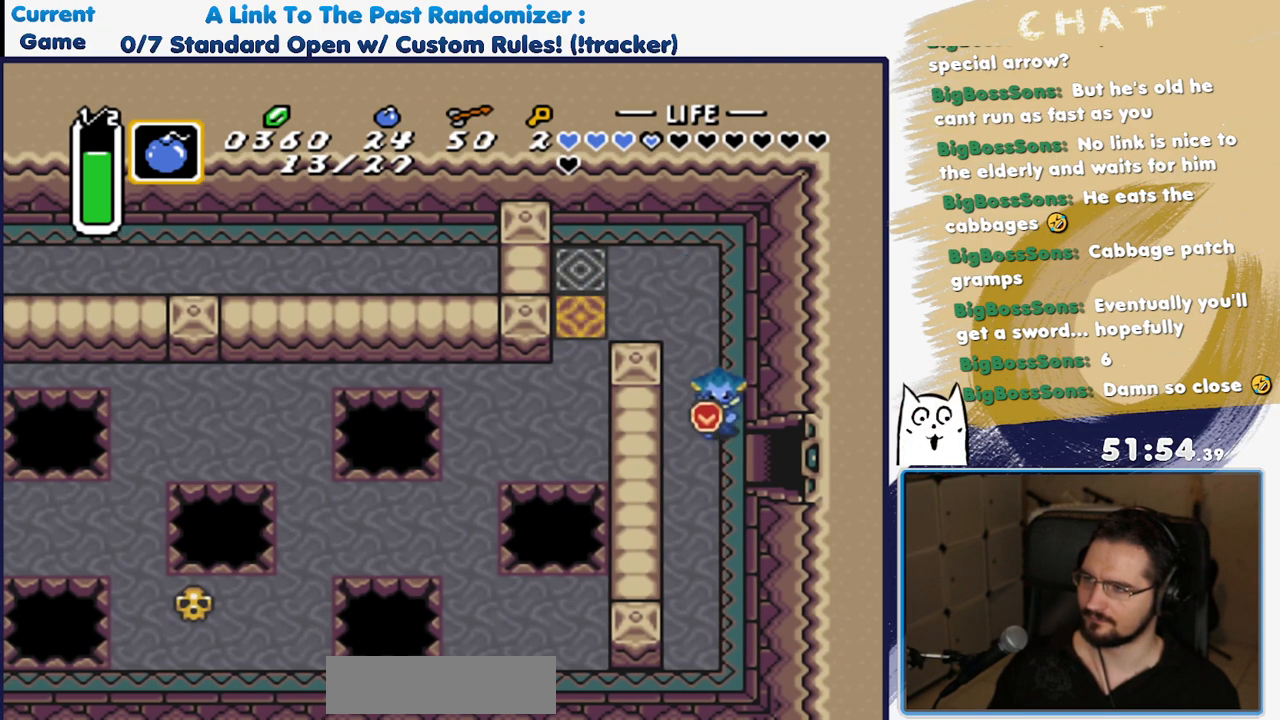
{"buttons": ["DPAD_RIGHT"], "events": [[83, "DPAD_RIGHT", "down"], [133, "DPAD_DOWN", "up"]]}
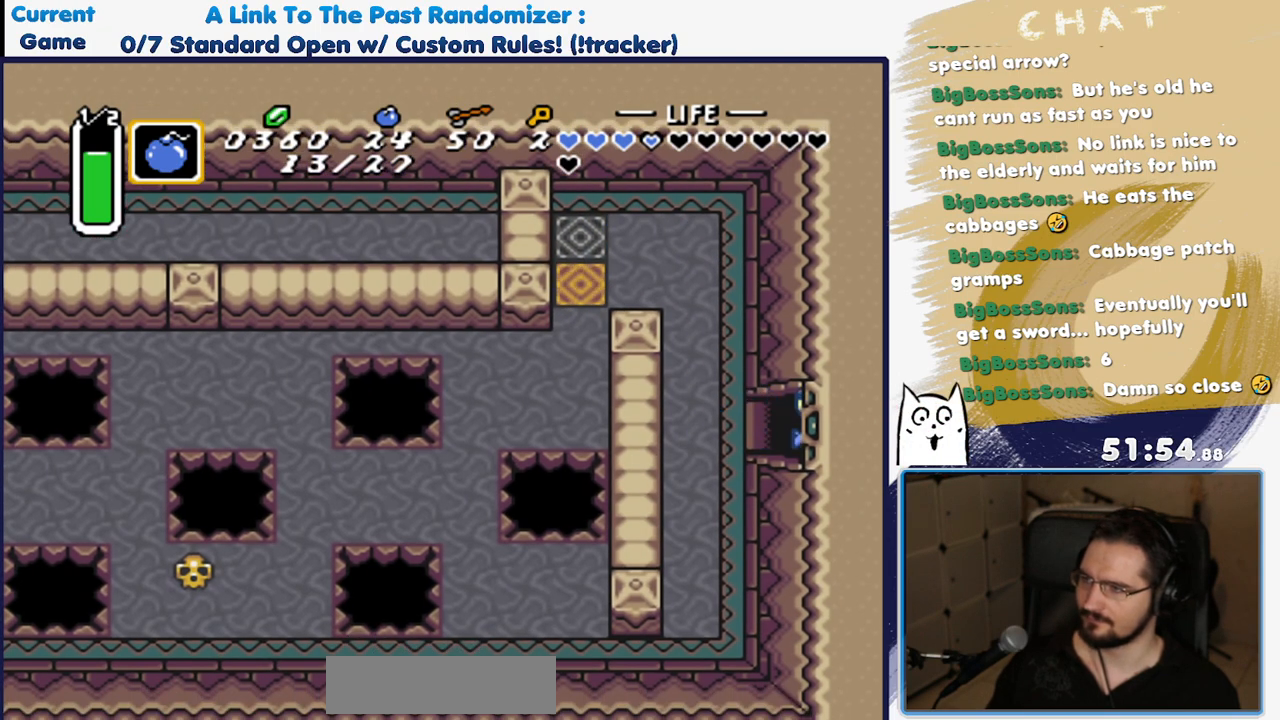
{"buttons": ["DPAD_RIGHT"], "events": []}
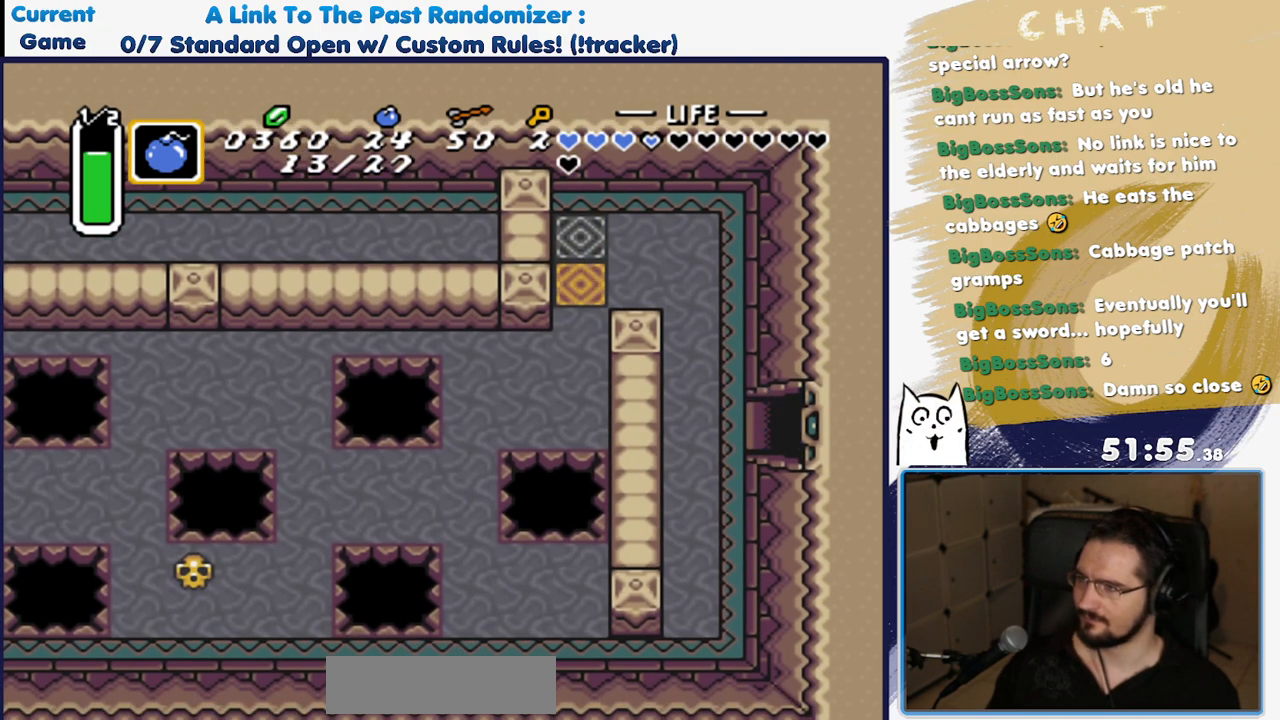
{"buttons": [], "events": [[233, "DPAD_RIGHT", "up"]]}
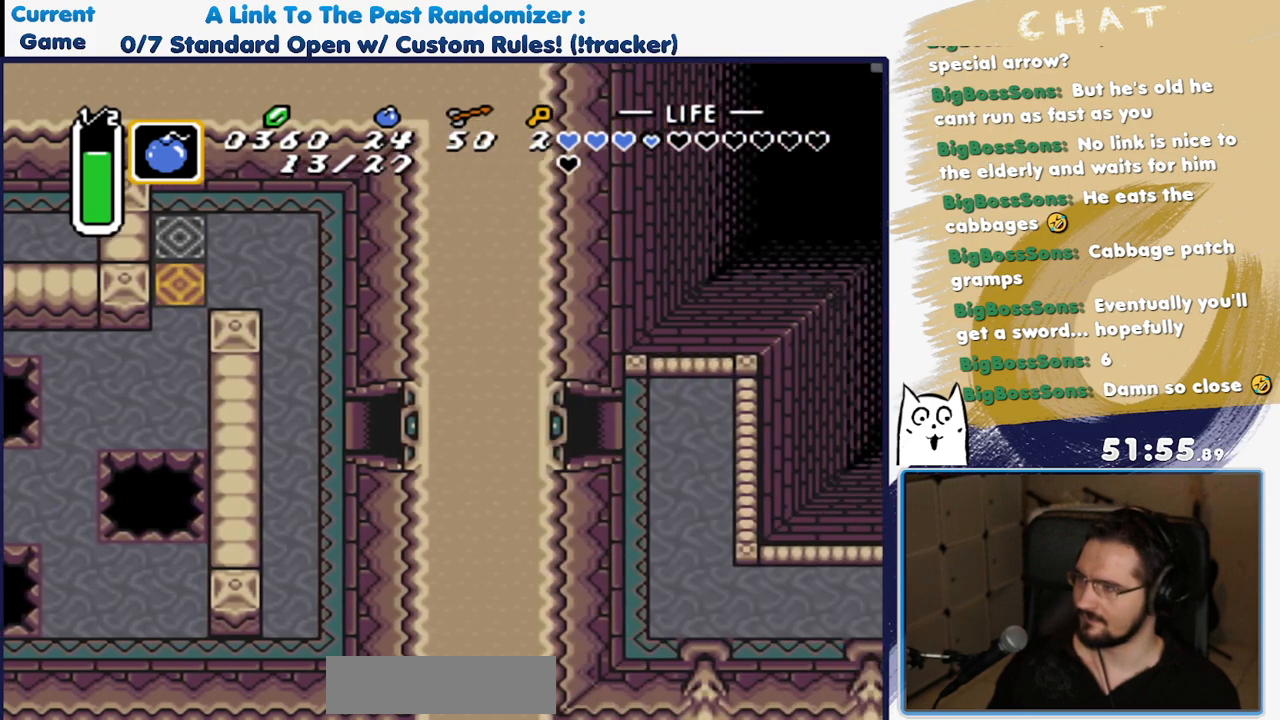
{"buttons": [], "events": []}
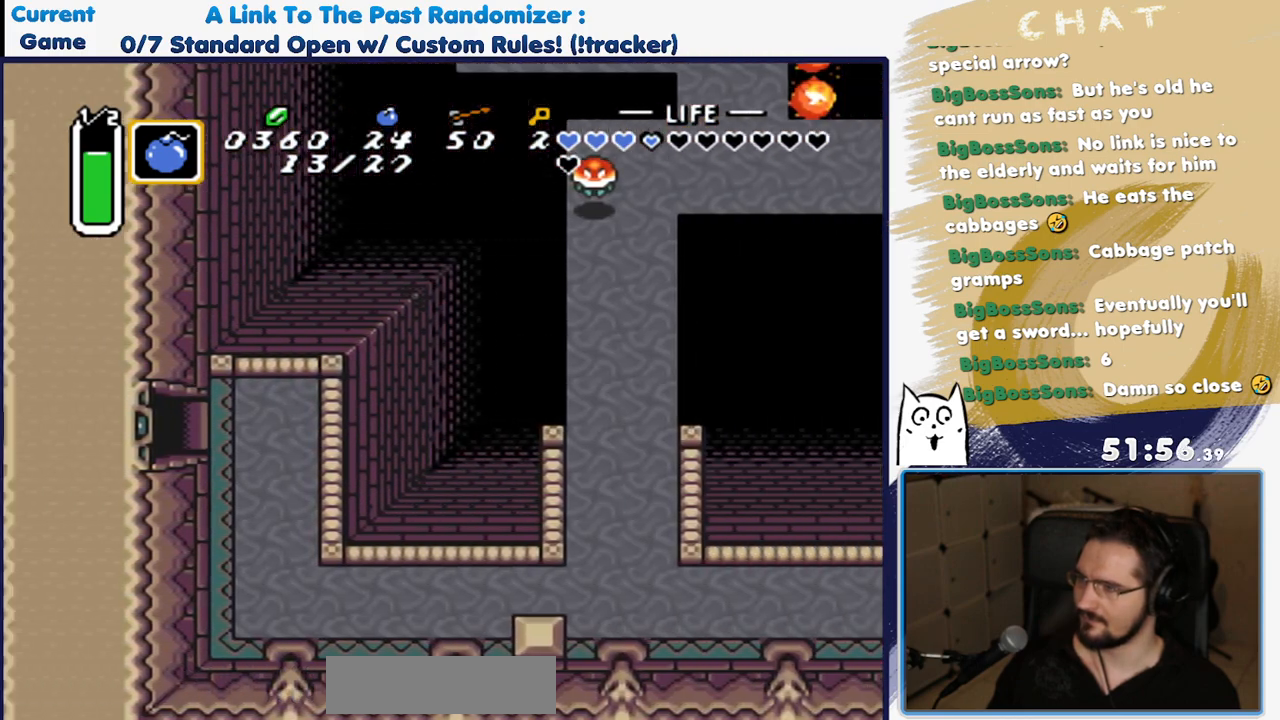
{"buttons": ["DPAD_DOWN"], "events": [[133, "DPAD_RIGHT", "down"], [383, "DPAD_DOWN", "down"], [450, "DPAD_RIGHT", "up"]]}
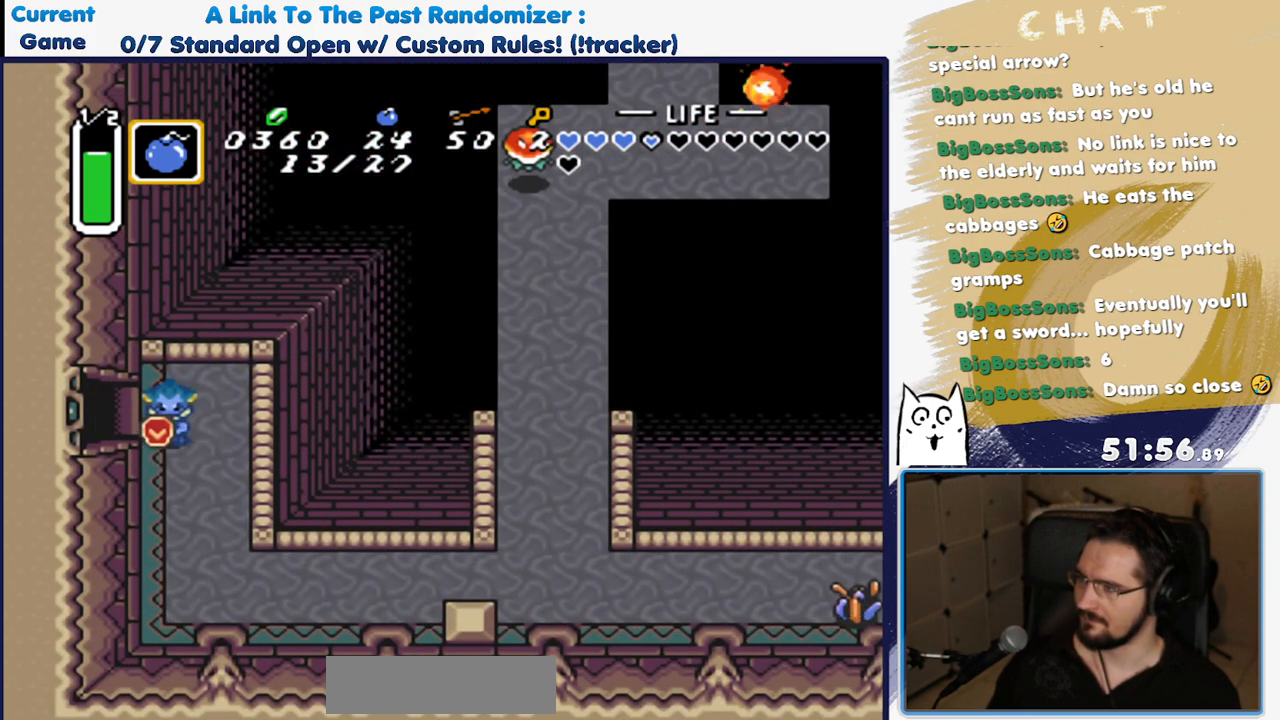
{"buttons": ["DPAD_DOWN", "DPAD_RIGHT"], "events": [[450, "DPAD_RIGHT", "down"]]}
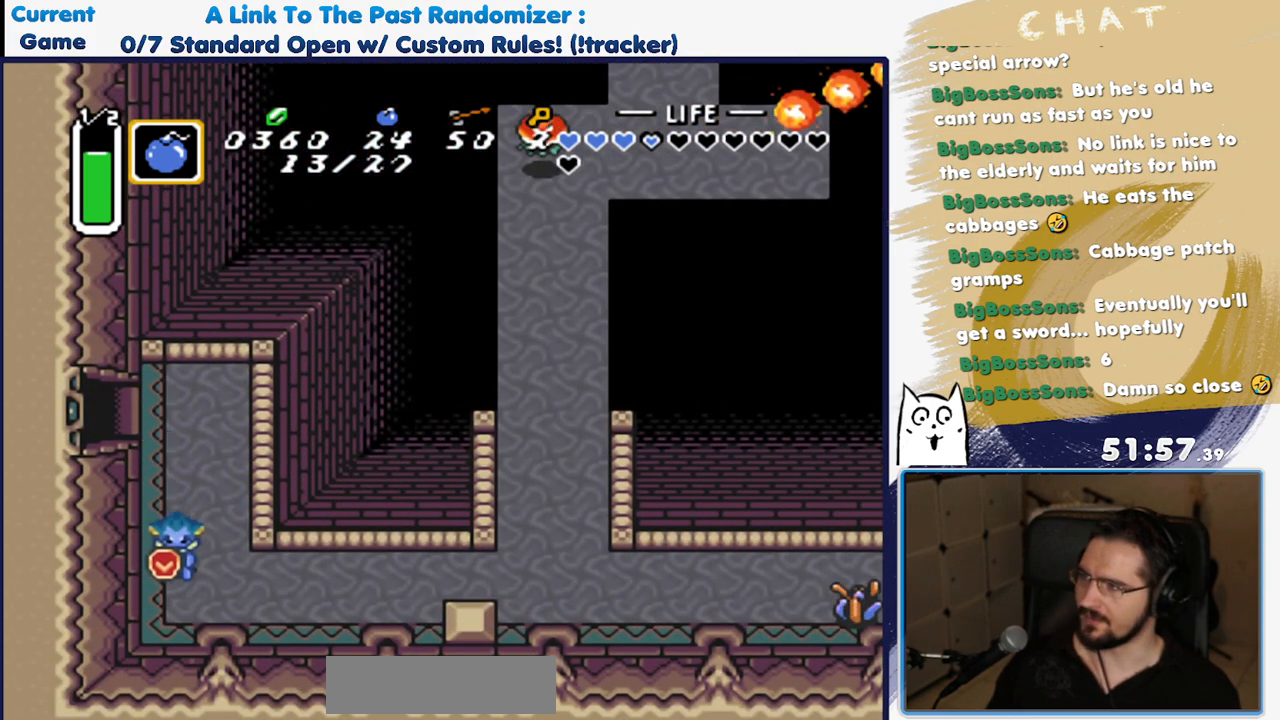
{"buttons": ["DPAD_RIGHT"], "events": [[117, "DPAD_DOWN", "up"]]}
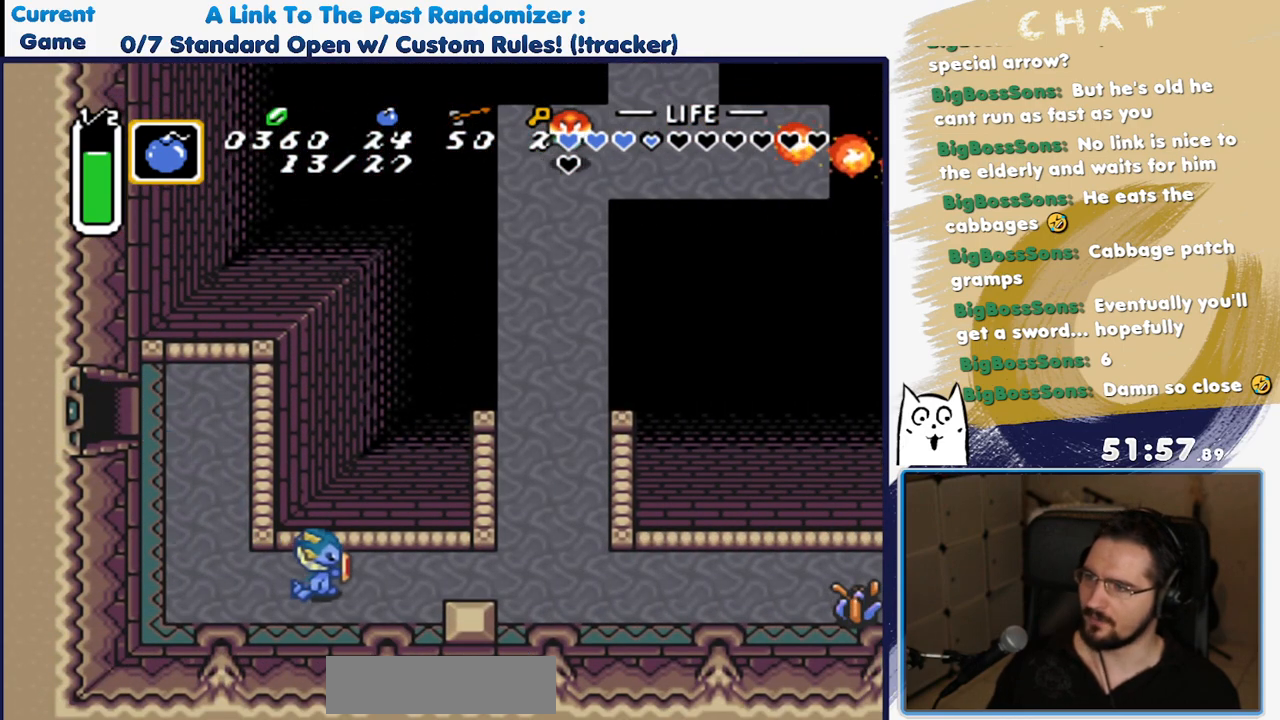
{"buttons": ["DPAD_RIGHT"], "events": [[150, "DPAD_UP", "down"], [283, "DPAD_UP", "up"]]}
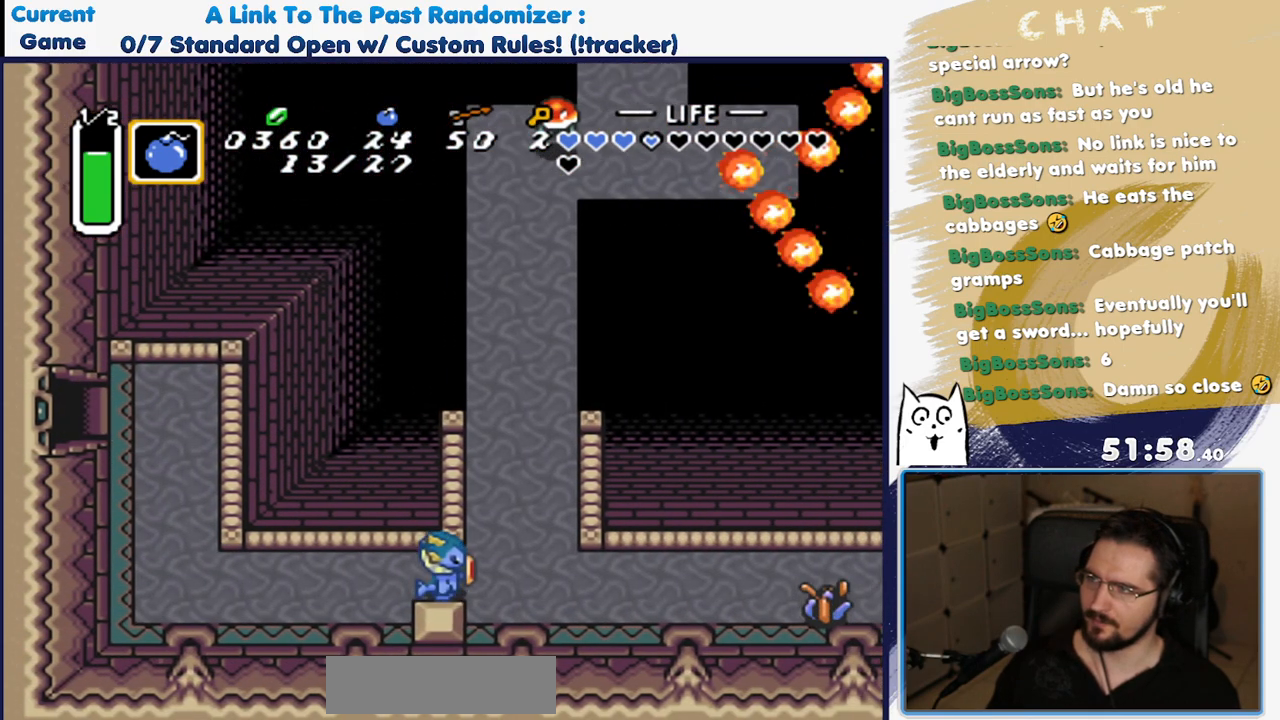
{"buttons": ["R1", "DPAD_UP"], "events": [[200, "DPAD_UP", "down"], [300, "DPAD_RIGHT", "up"], [367, "R1", "down"]]}
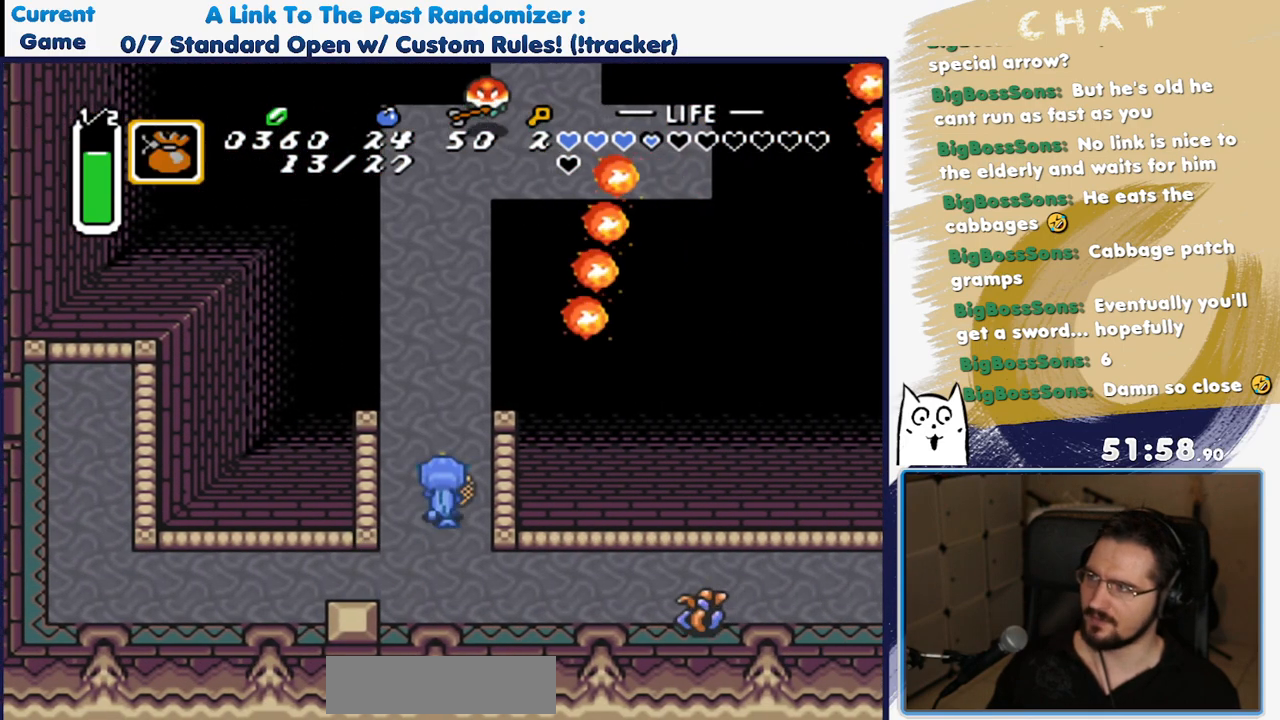
{"buttons": ["R1", "DPAD_UP"], "events": [[17, "DPAD_RIGHT", "down"], [17, "DPAD_UP", "up"], [33, "R1", "up"], [150, "DPAD_RIGHT", "up"], [167, "DPAD_UP", "down"], [233, "R1", "down"], [350, "R1", "up"], [500, "R1", "down"]]}
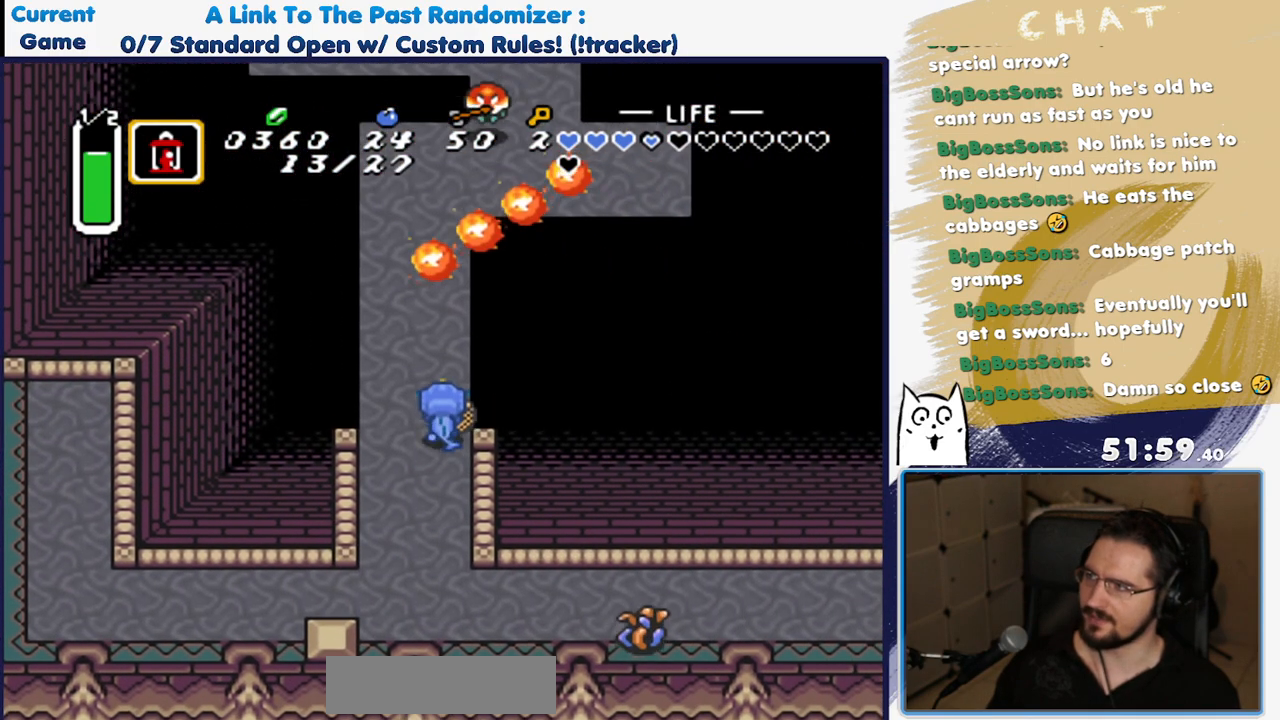
{"buttons": ["R1", "DPAD_UP"], "events": [[150, "R1", "up"], [367, "R1", "down"]]}
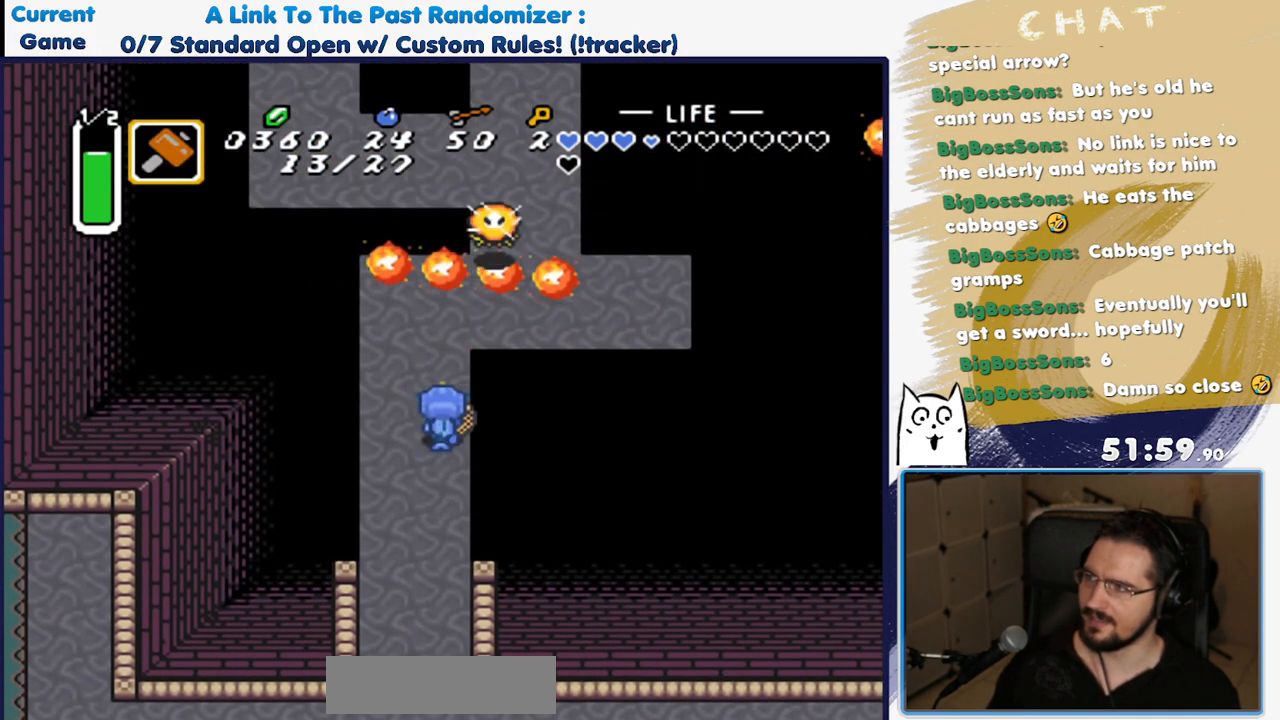
{"buttons": ["DPAD_UP"], "events": [[33, "R1", "up"], [100, "DPAD_UP", "up"], [317, "R1", "down"], [450, "DPAD_UP", "down"], [483, "R1", "up"]]}
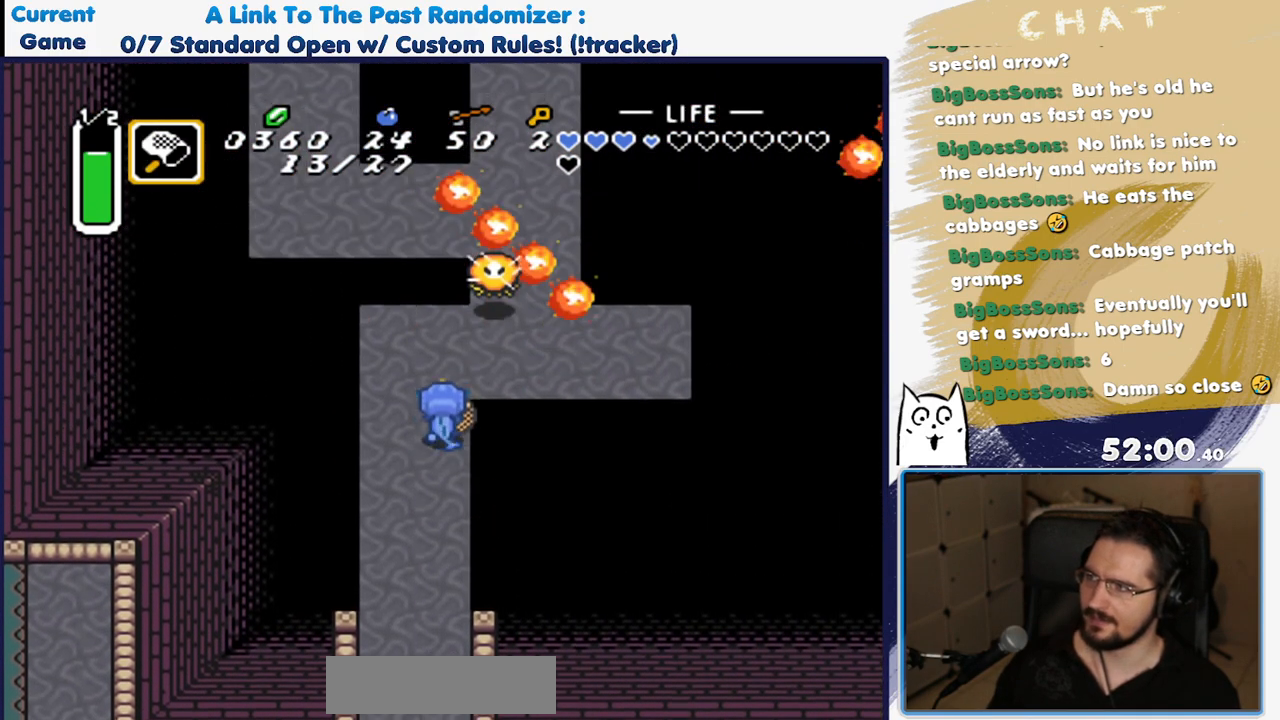
{"buttons": [], "events": [[250, "R1", "down"], [283, "DPAD_UP", "up"], [417, "R1", "up"]]}
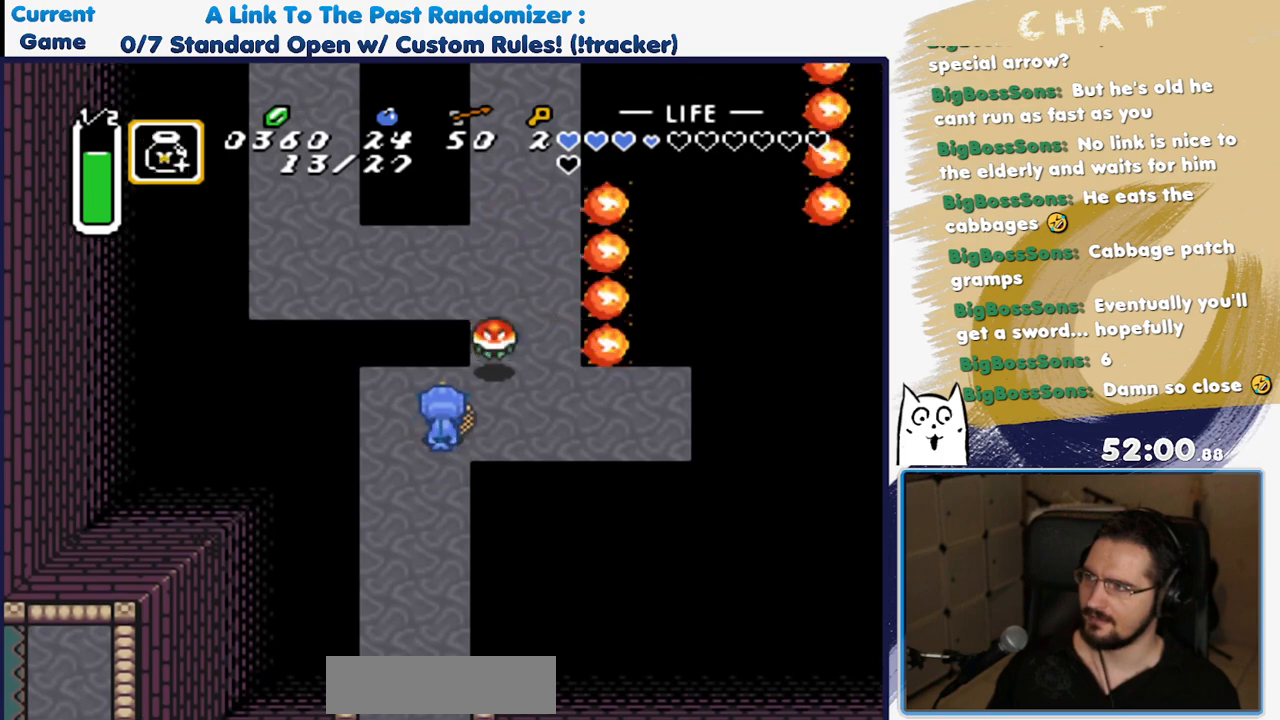
{"buttons": ["R1", "DPAD_RIGHT"], "events": [[50, "DPAD_RIGHT", "down"], [100, "R1", "down"], [183, "DPAD_RIGHT", "up"], [267, "R1", "up"], [417, "R1", "down"], [450, "DPAD_RIGHT", "down"]]}
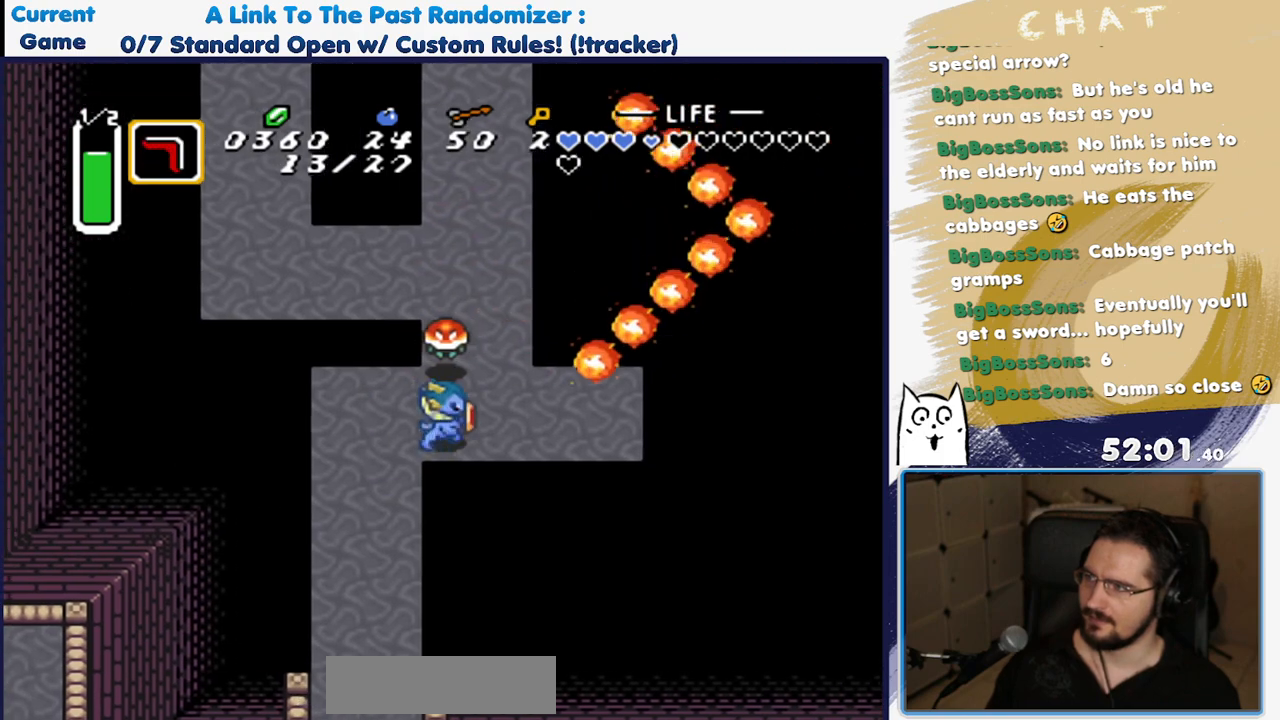
{"buttons": [], "events": [[17, "DPAD_RIGHT", "up"], [67, "R1", "up"], [317, "R1", "down"], [467, "R1", "up"]]}
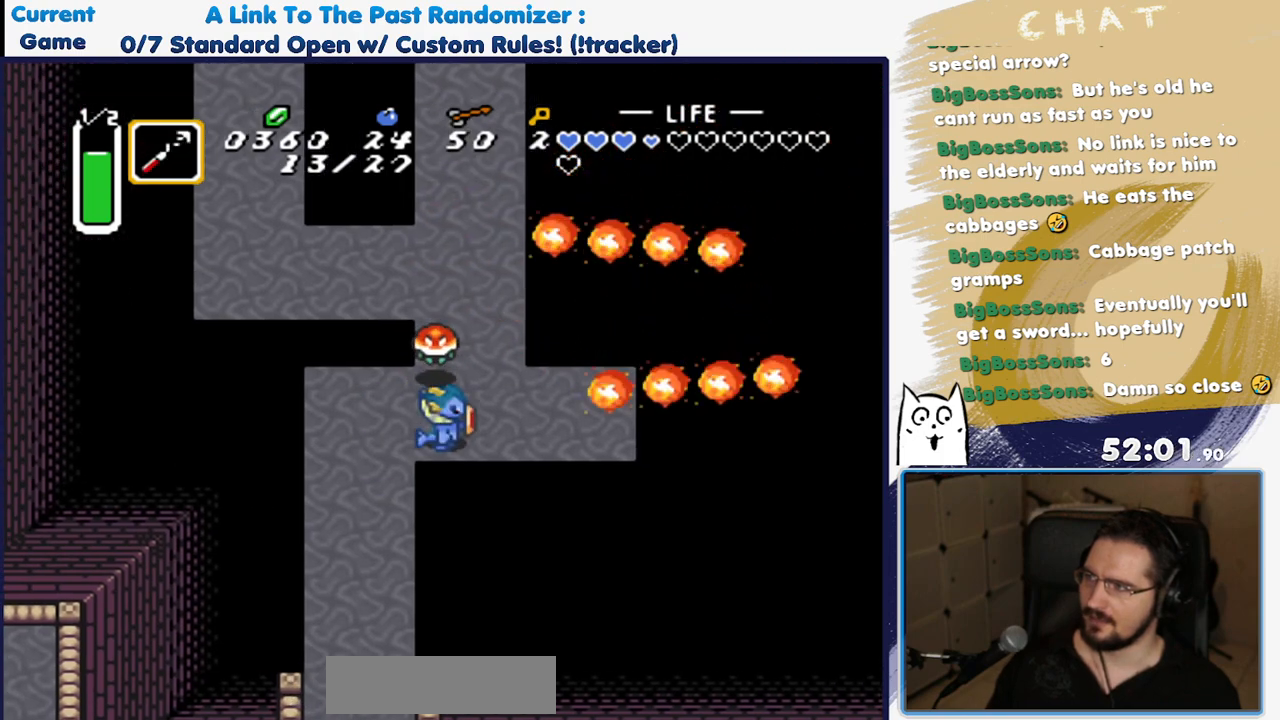
{"buttons": [], "events": [[200, "Y", "down"], [350, "Y", "up"]]}
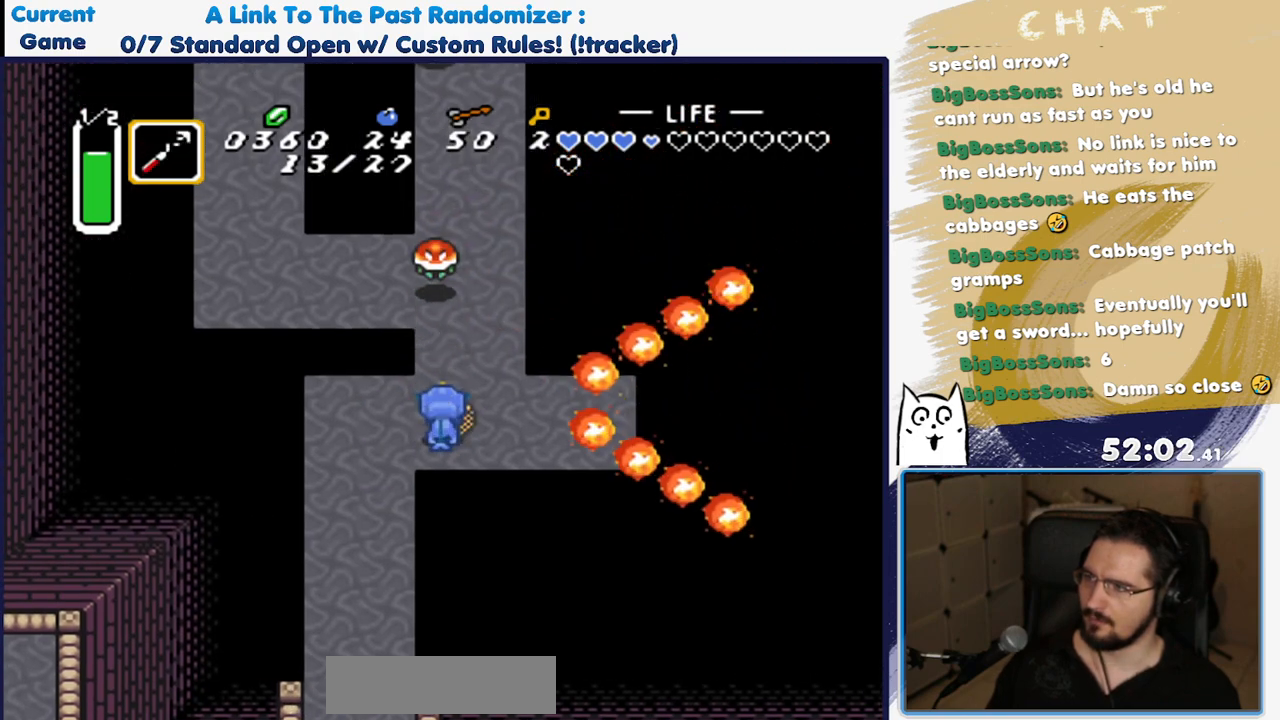
{"buttons": ["Y"], "events": [[17, "DPAD_UP", "down"], [333, "DPAD_UP", "up"], [350, "Y", "down"]]}
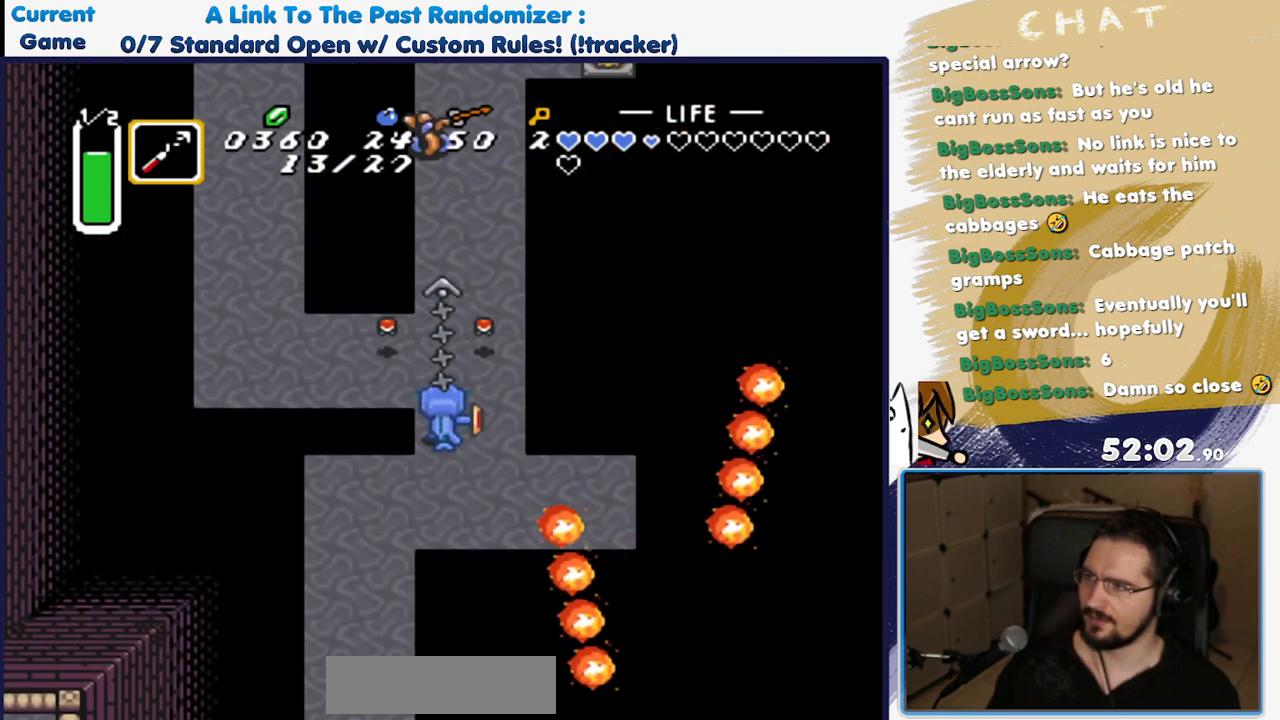
{"buttons": [], "events": [[17, "Y", "up"]]}
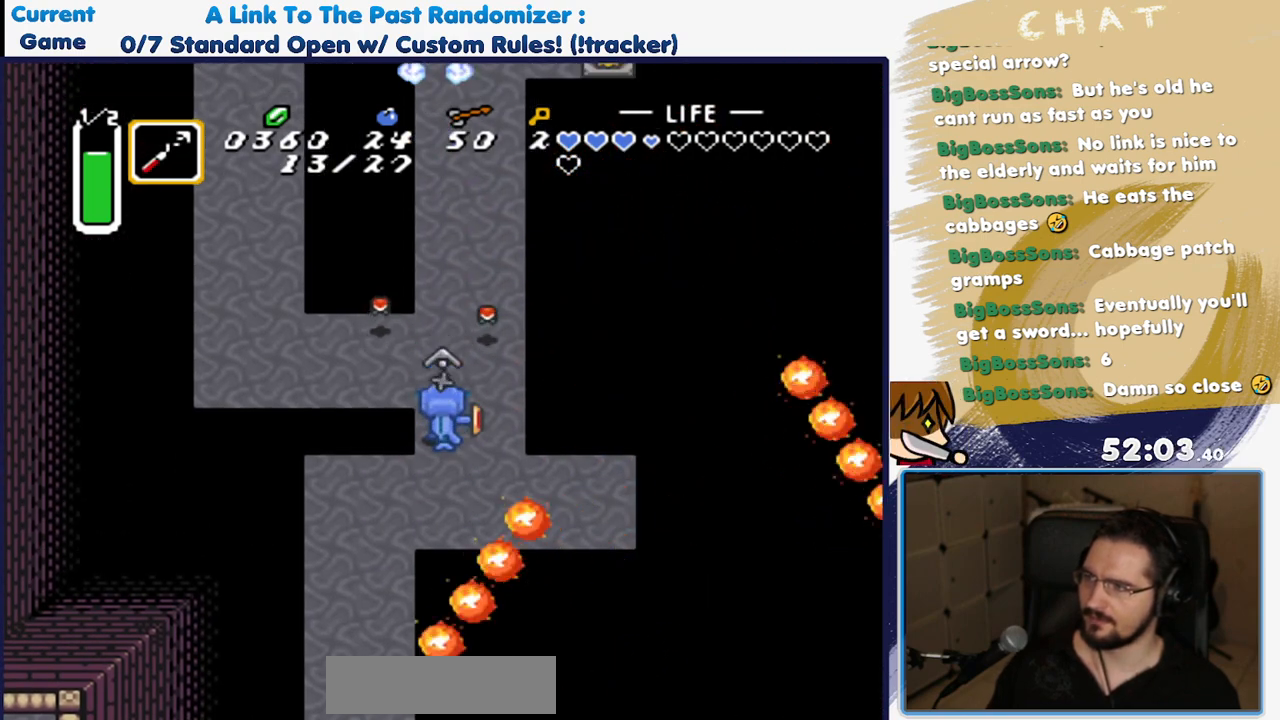
{"buttons": ["DPAD_LEFT"], "events": [[33, "DPAD_UP", "down"], [250, "DPAD_LEFT", "down"], [267, "DPAD_UP", "up"]]}
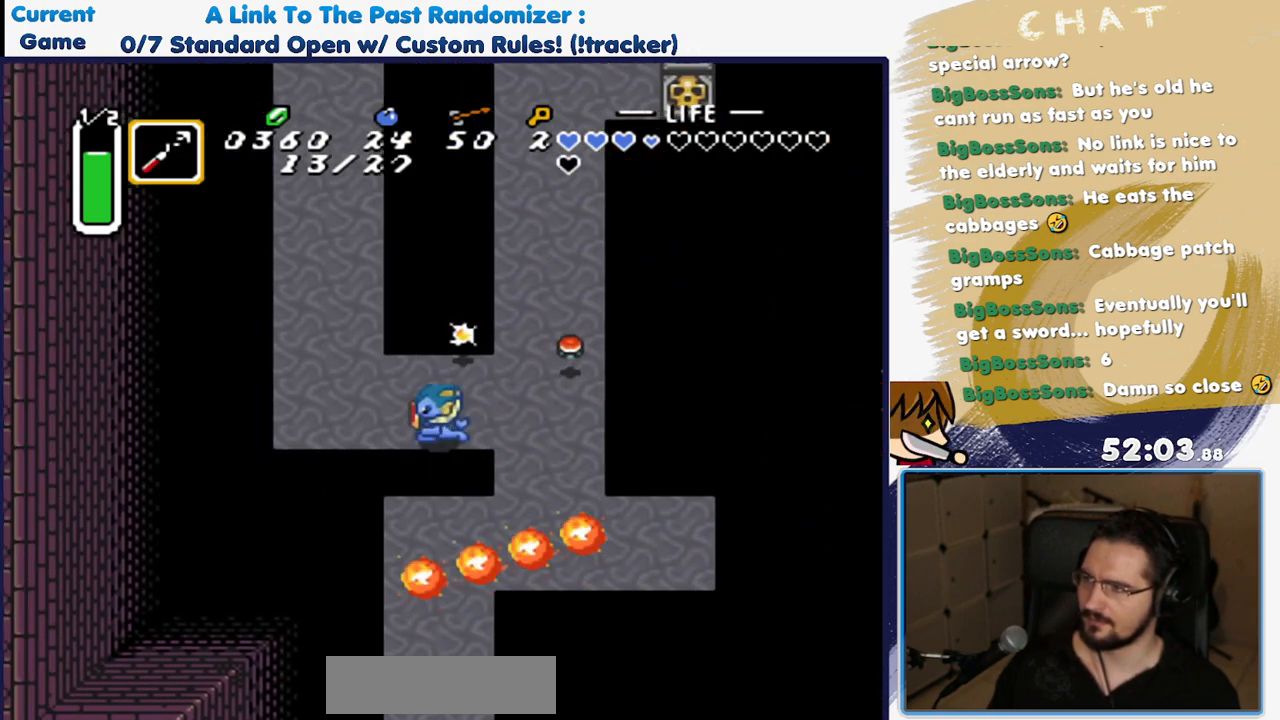
{"buttons": ["A"], "events": [[267, "DPAD_UP", "down"], [300, "DPAD_LEFT", "up"], [433, "A", "down"], [483, "DPAD_UP", "up"]]}
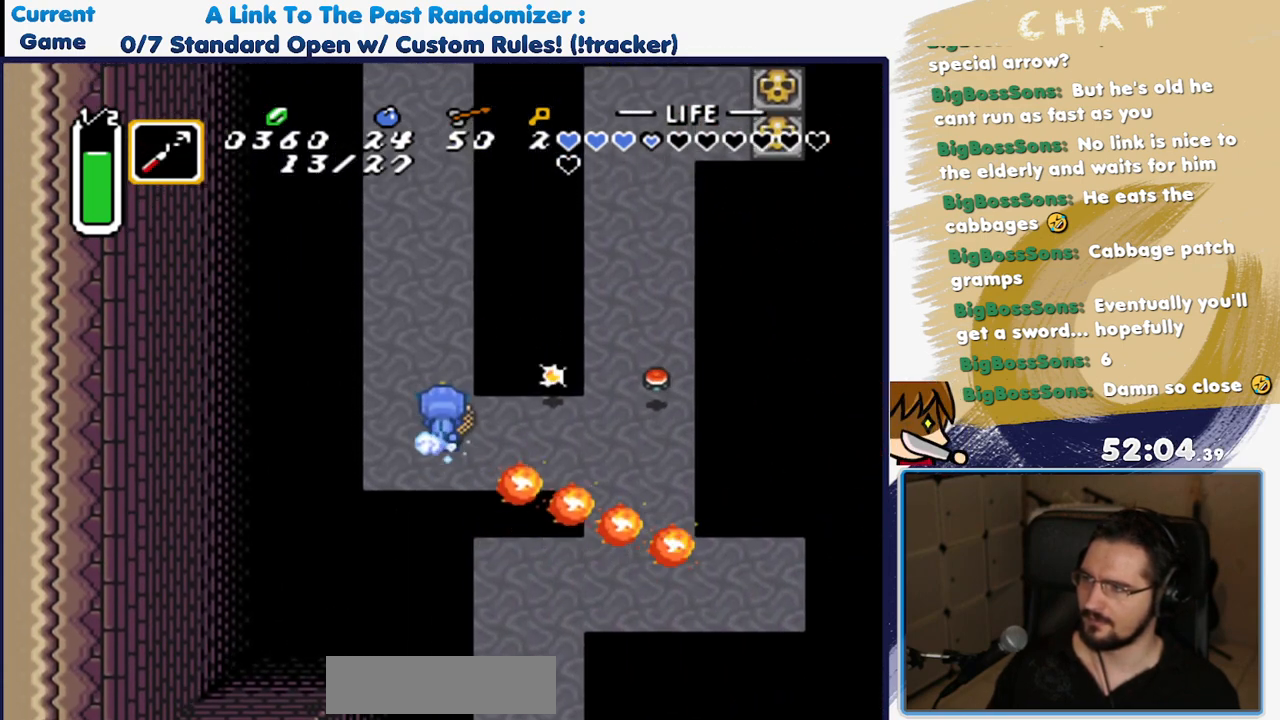
{"buttons": ["A"], "events": []}
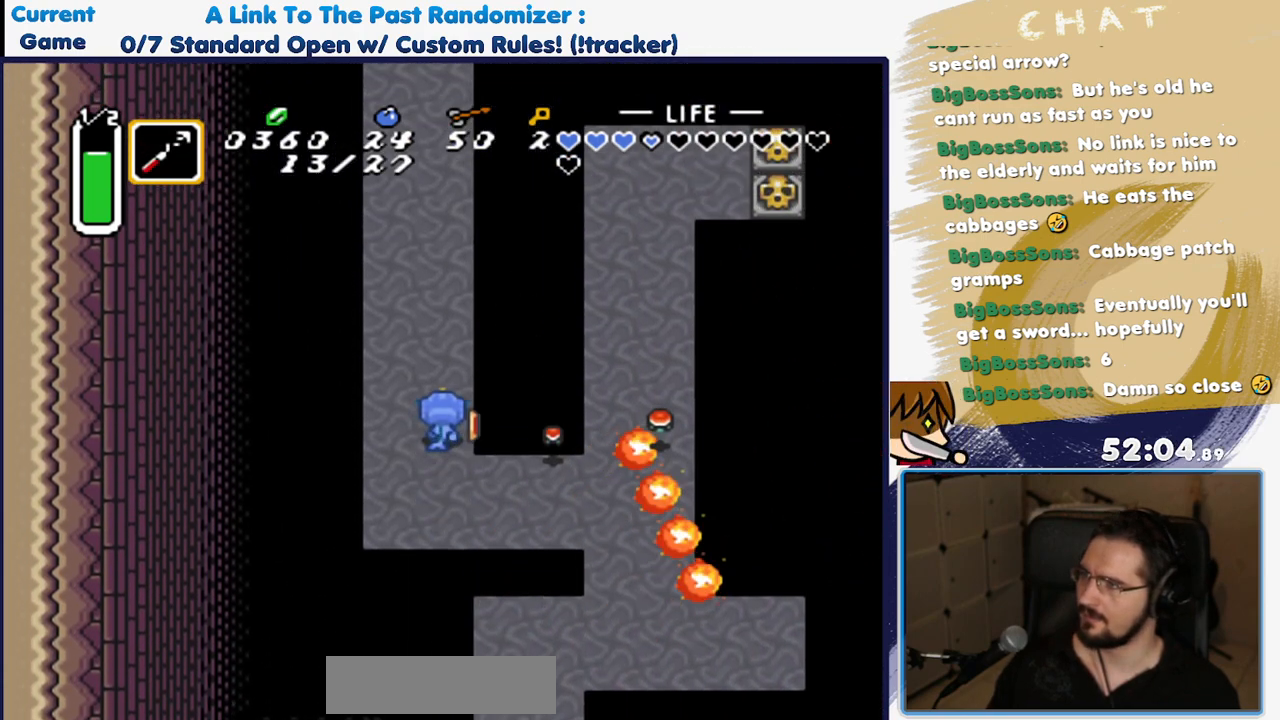
{"buttons": [], "events": [[350, "A", "up"]]}
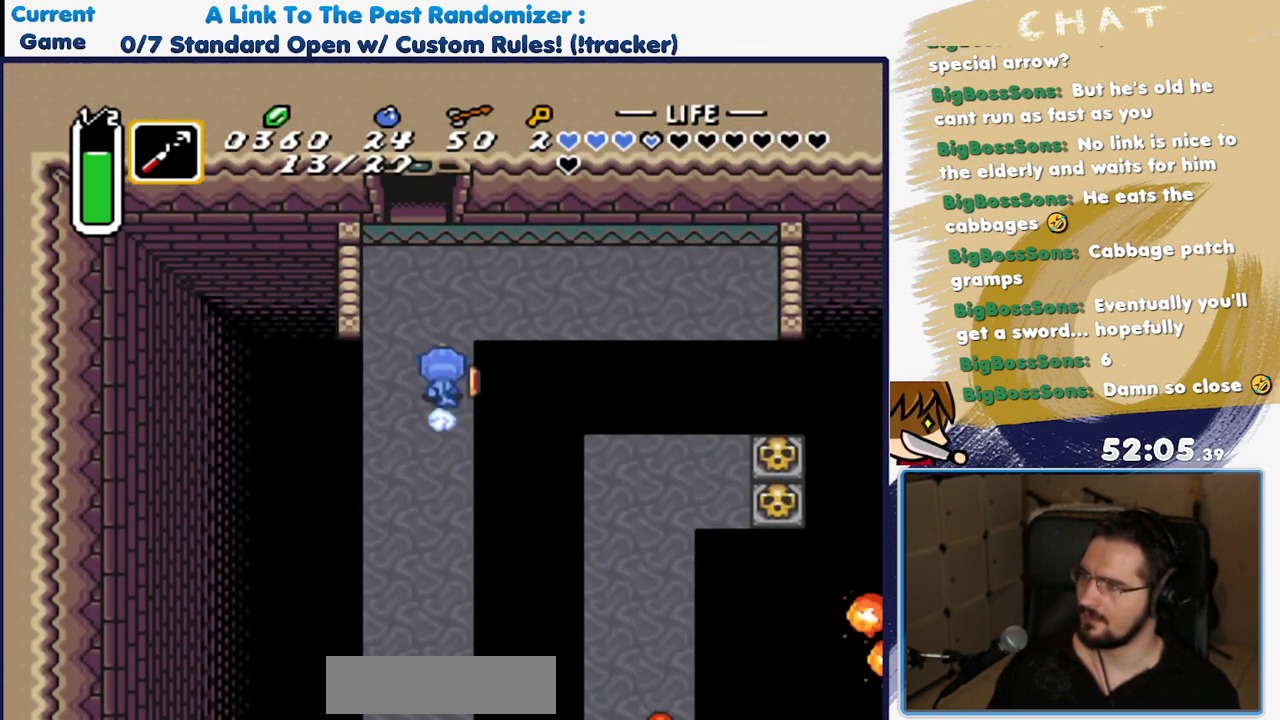
{"buttons": [], "events": []}
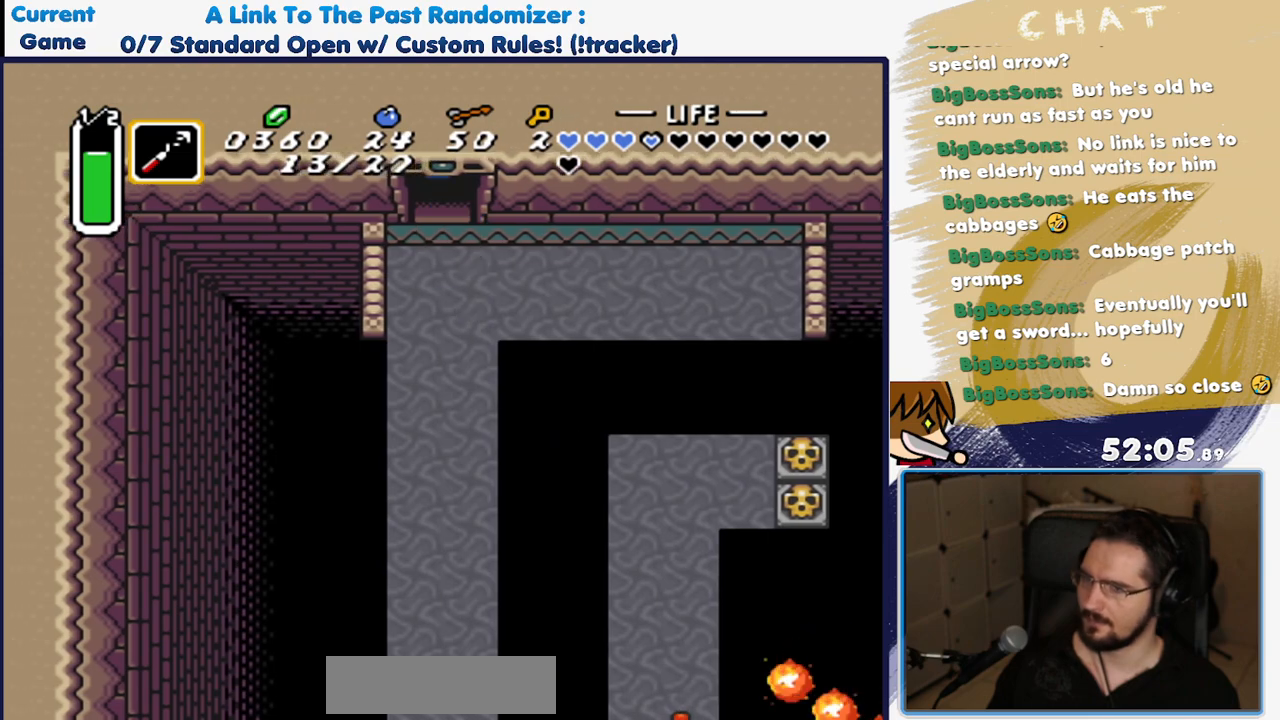
{"buttons": [], "events": []}
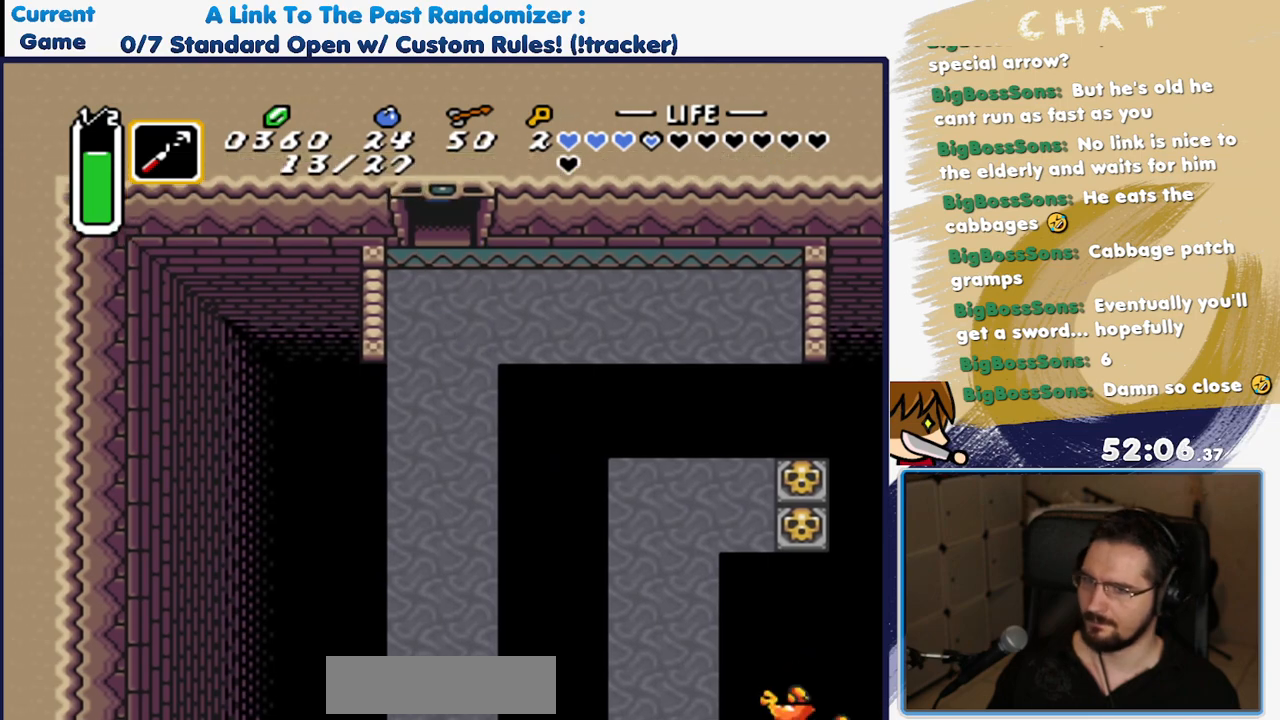
{"buttons": [], "events": []}
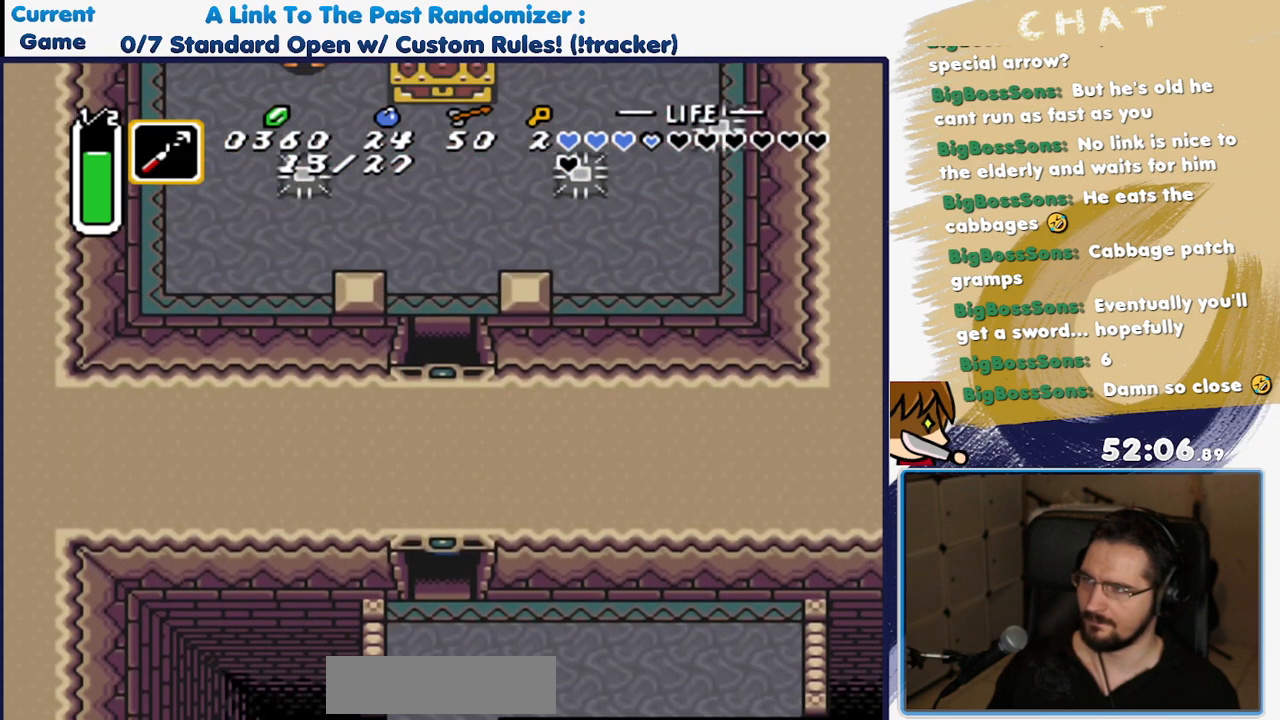
{"buttons": []}
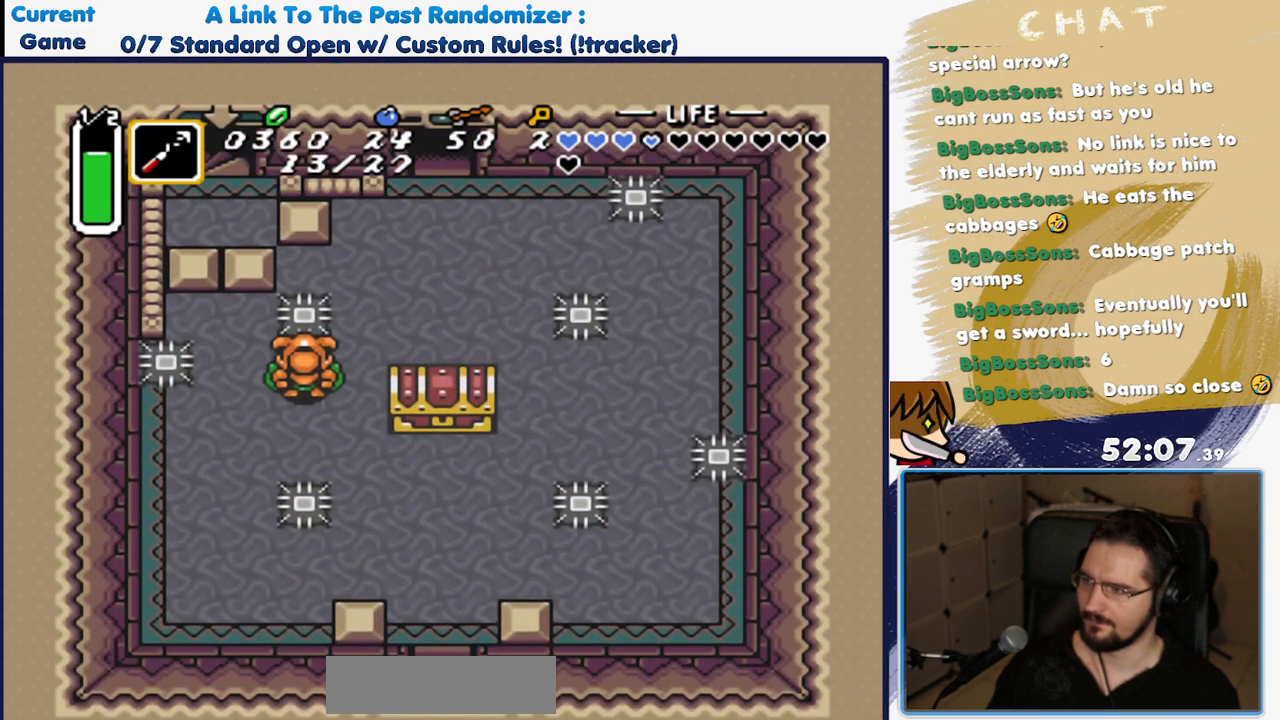
{"buttons": ["DPAD_UP"], "events": [[233, "DPAD_UP", "down"]]}
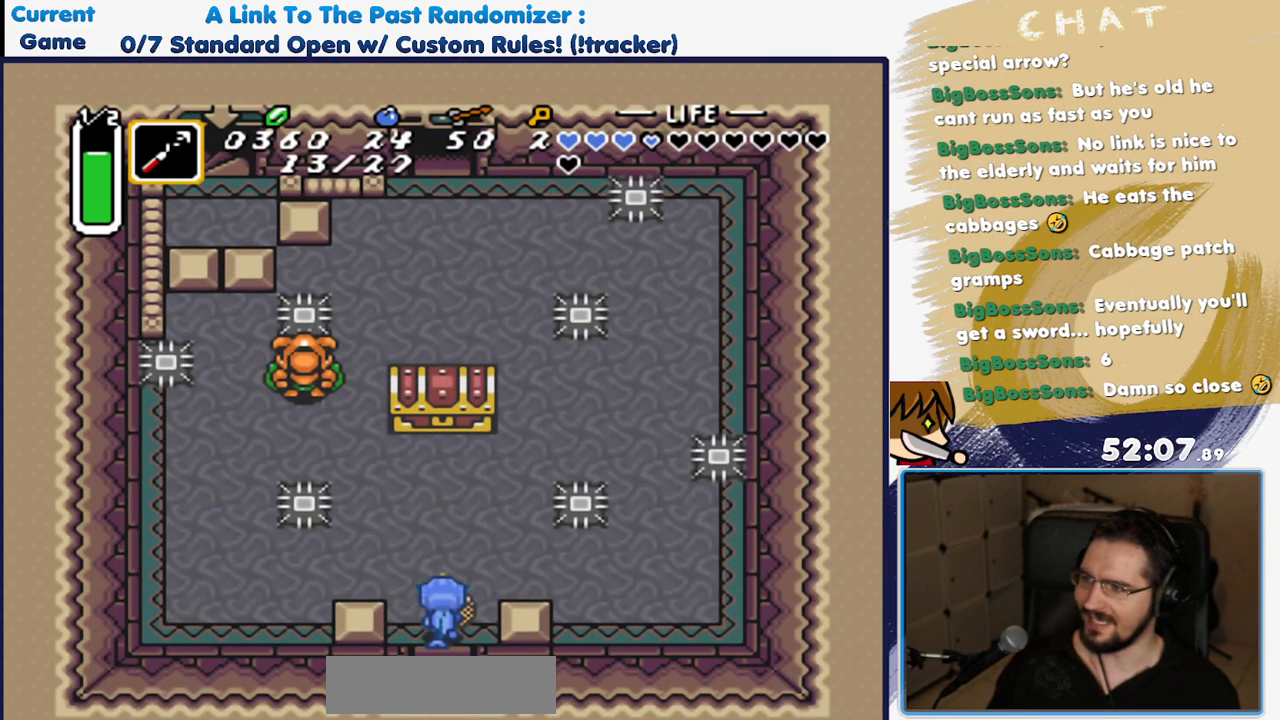
{"buttons": ["DPAD_UP"], "events": []}
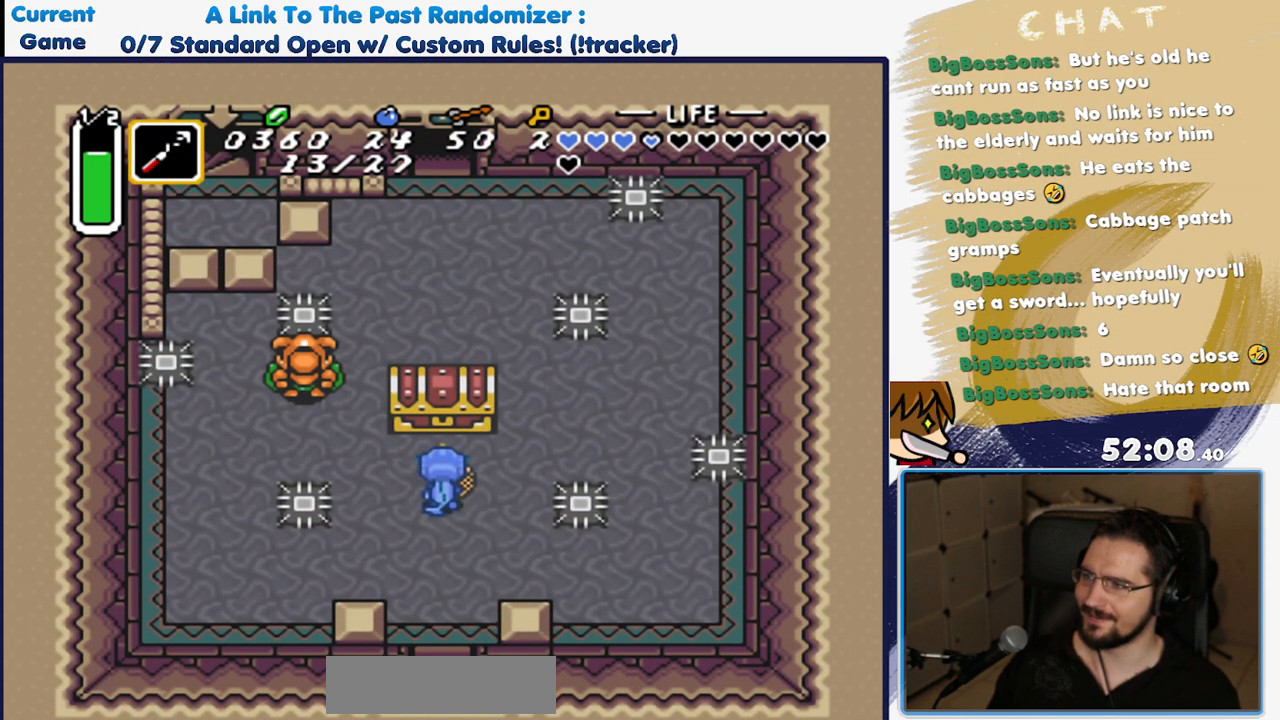
{"buttons": [], "events": [[150, "A", "down"], [233, "DPAD_UP", "up"], [317, "A", "up"]]}